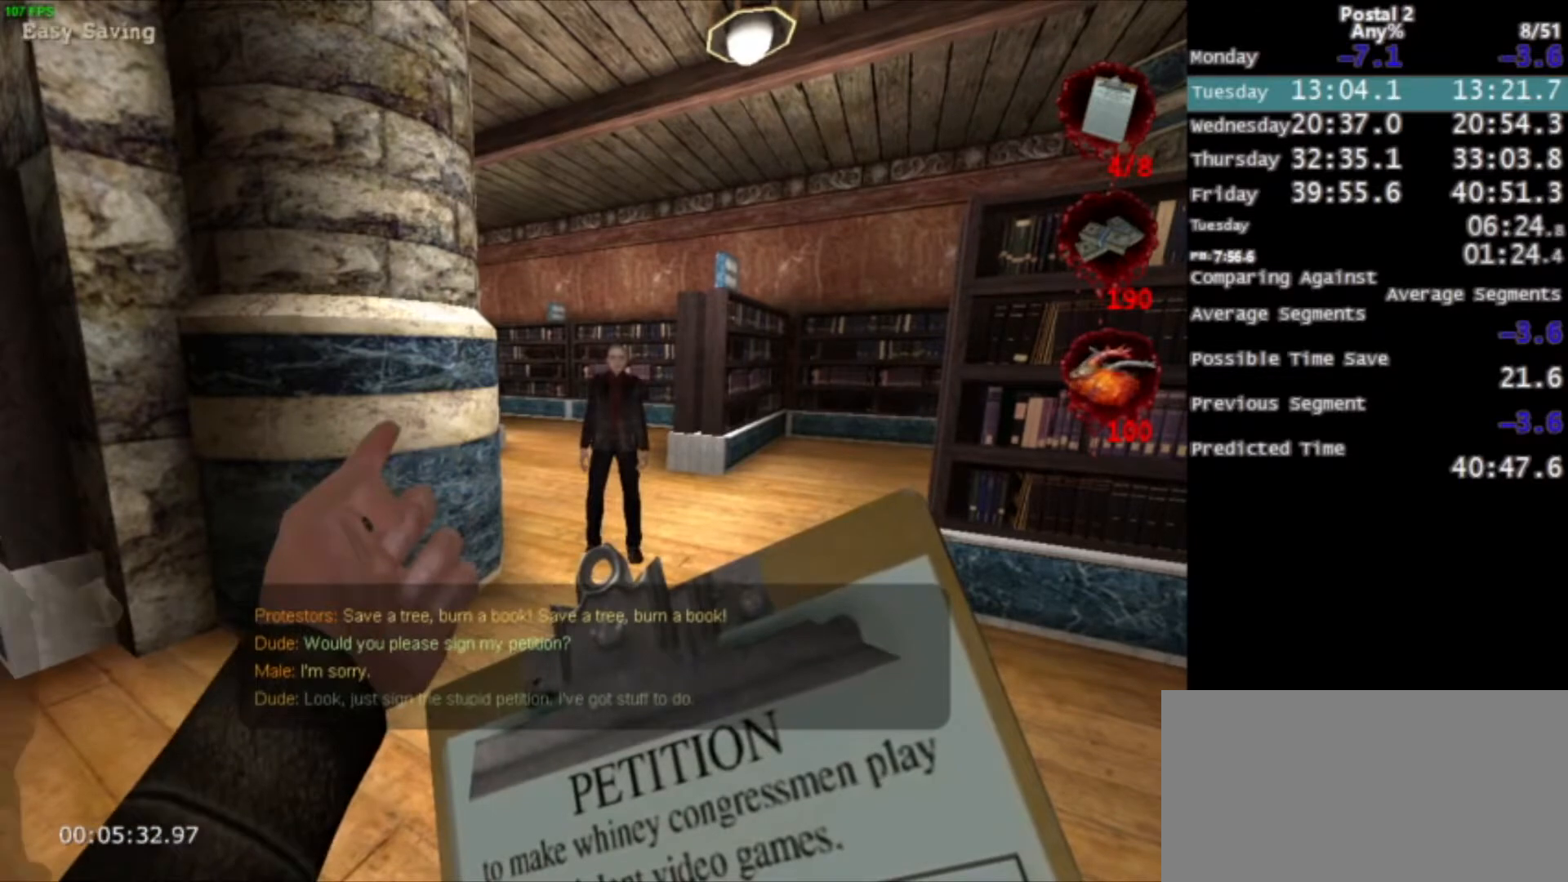
Gameplay with keyboard and mouse; each line is a JSON object with the keys and mouse buttons held at the frame after it. "events" lists presses ("down") and releases ("up") of "0", "1", "2", "3", "4", "5", "6", "7", "8", "9", "a", "alt", "c", "ctrl", "d", "e", "f", "q", "r", "s", "shift", "space", "tab", "v", "w", "x", "z", "mouse_left", "mouse_middle", "mouse_right", "mouse_wheel_up" and "mouse_wheel_down" between this image and that frame as [ms after this image, input, new state], when the widget could be followed in between. "mouse_left", "mouse_middle", "mouse_right", "mouse_wheel_up", "mouse_wheel_down" = the "left", "middle", "right", "wheel_up", "wheel_down" buttons of the "mouse" list. No other keys are recorded. Mouse movement is not recorded.
{"keys": [], "mouse": [], "events": [[33, "mouse_right", "down"], [200, "mouse_right", "up"]]}
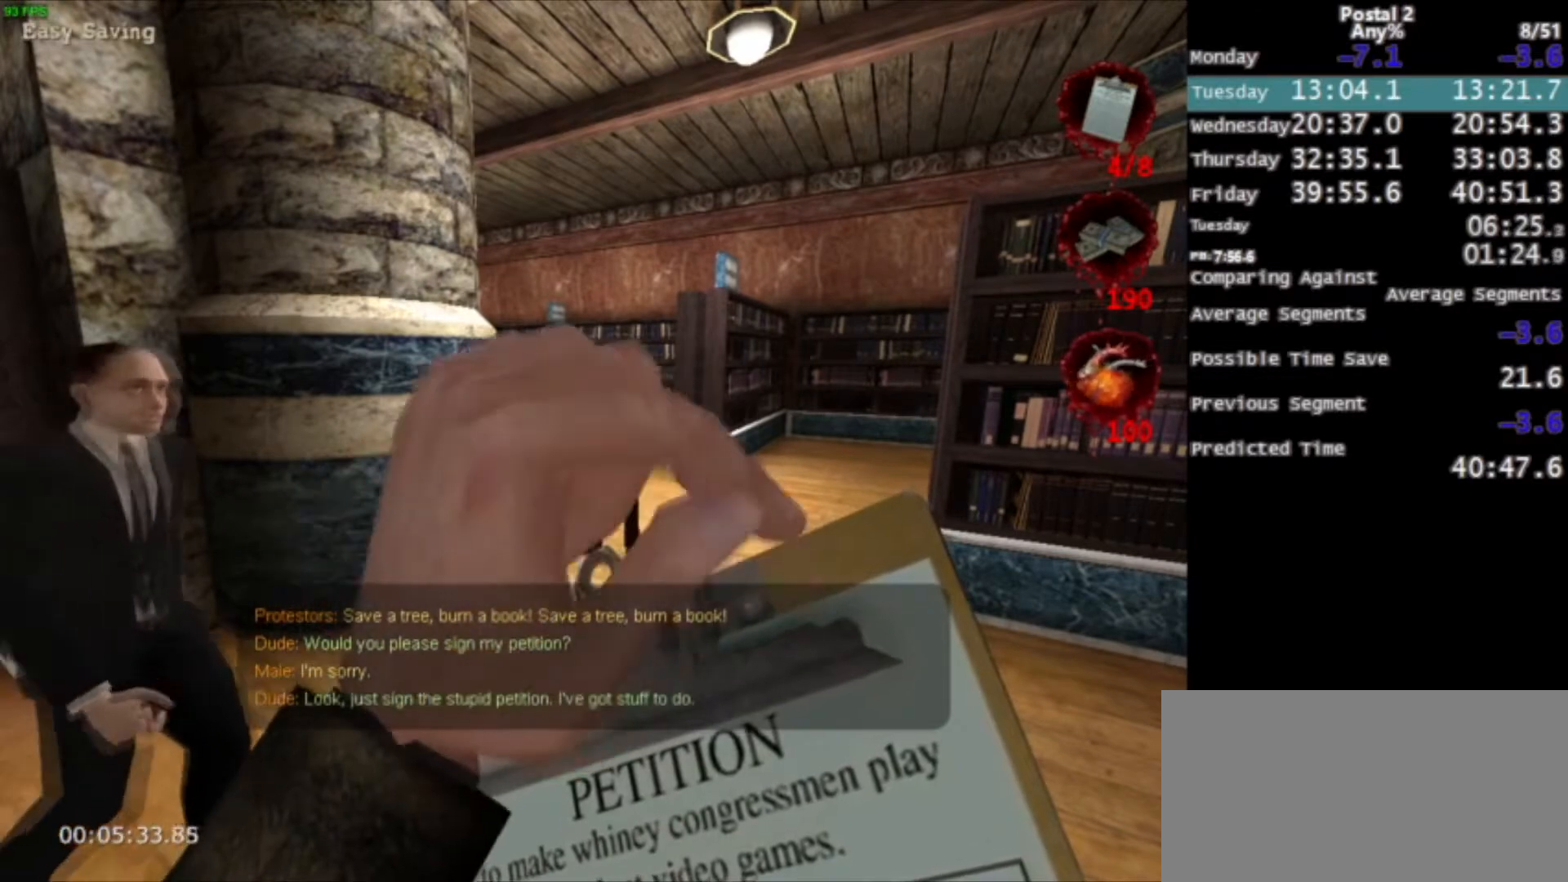
{"keys": [], "mouse": [], "events": [[200, "mouse_right", "down"], [434, "mouse_right", "up"]]}
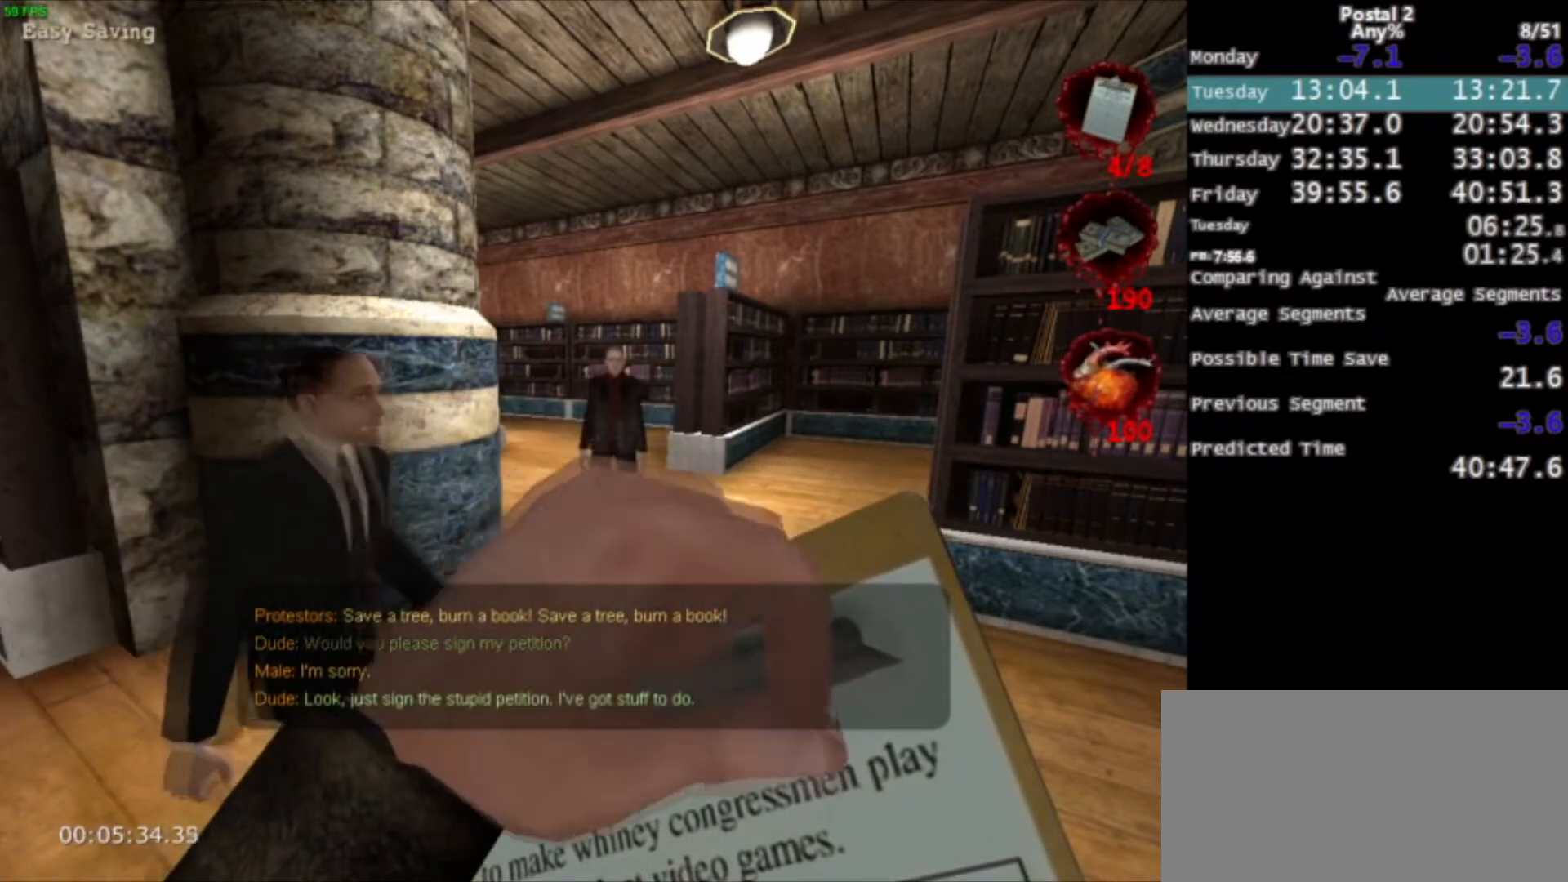
{"keys": [], "mouse": [], "events": [[300, "mouse_right", "down"], [467, "mouse_right", "up"]]}
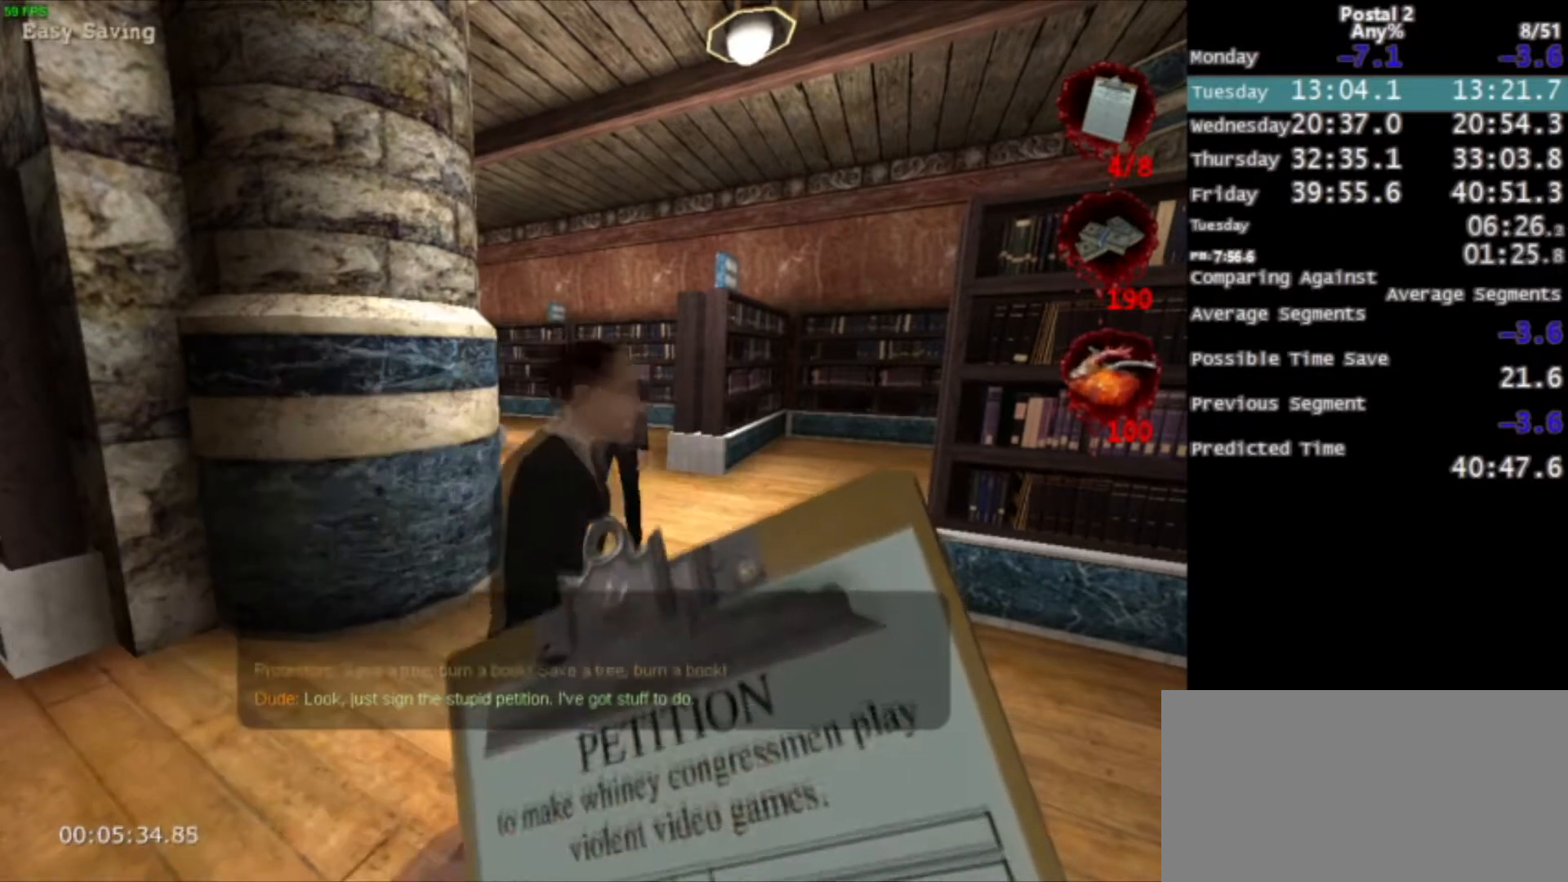
{"keys": [], "mouse": ["right"], "events": [[434, "mouse_right", "down"]]}
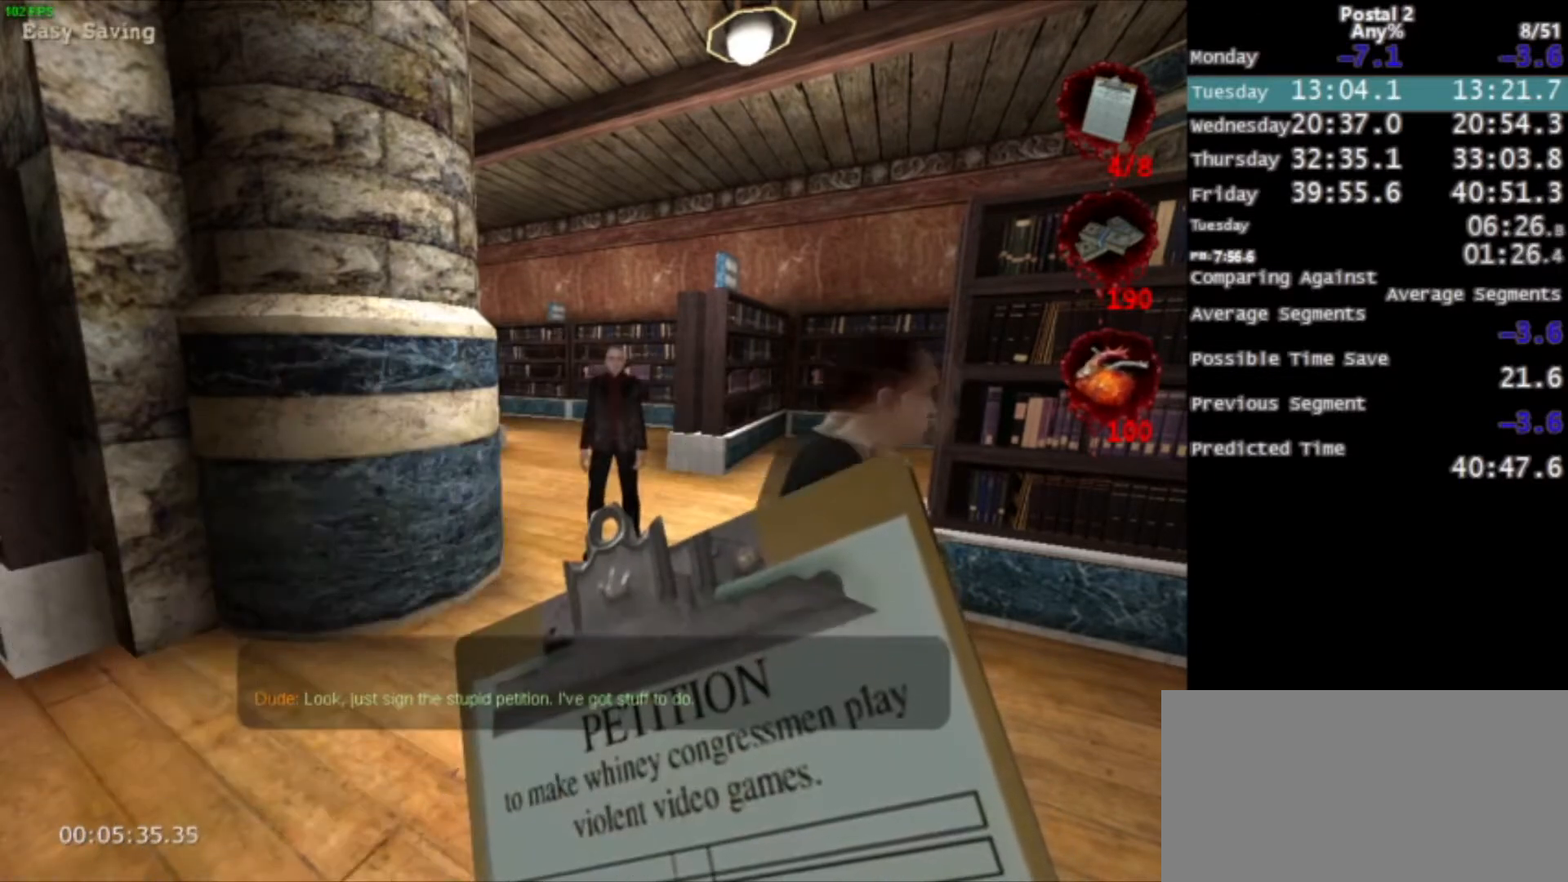
{"keys": [], "mouse": [], "events": [[100, "mouse_right", "up"]]}
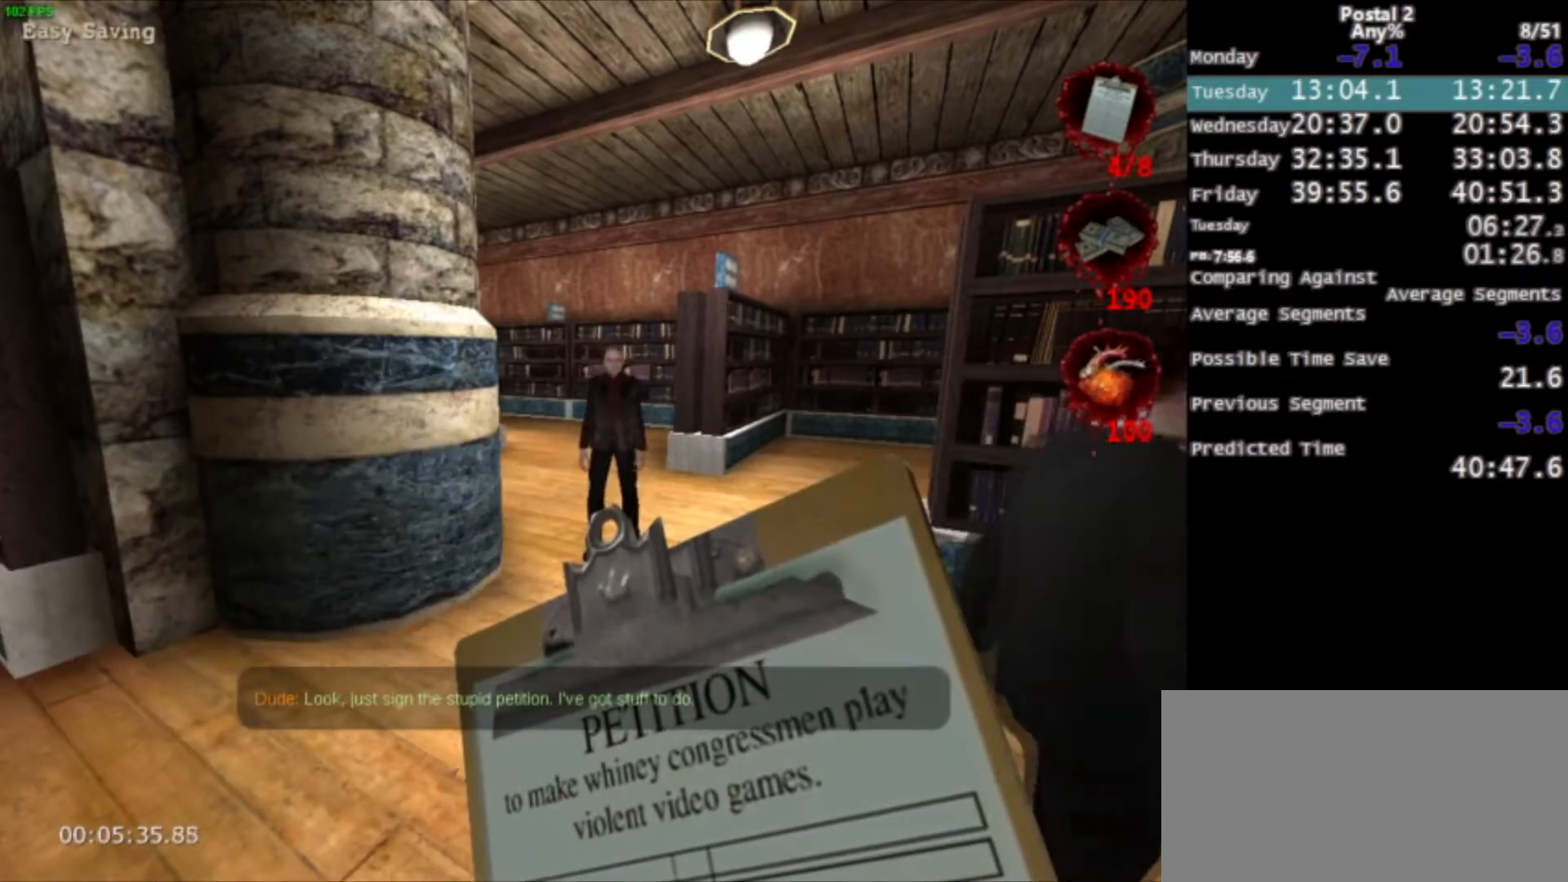
{"keys": [], "mouse": [], "events": [[167, "mouse_right", "down"], [334, "mouse_right", "up"]]}
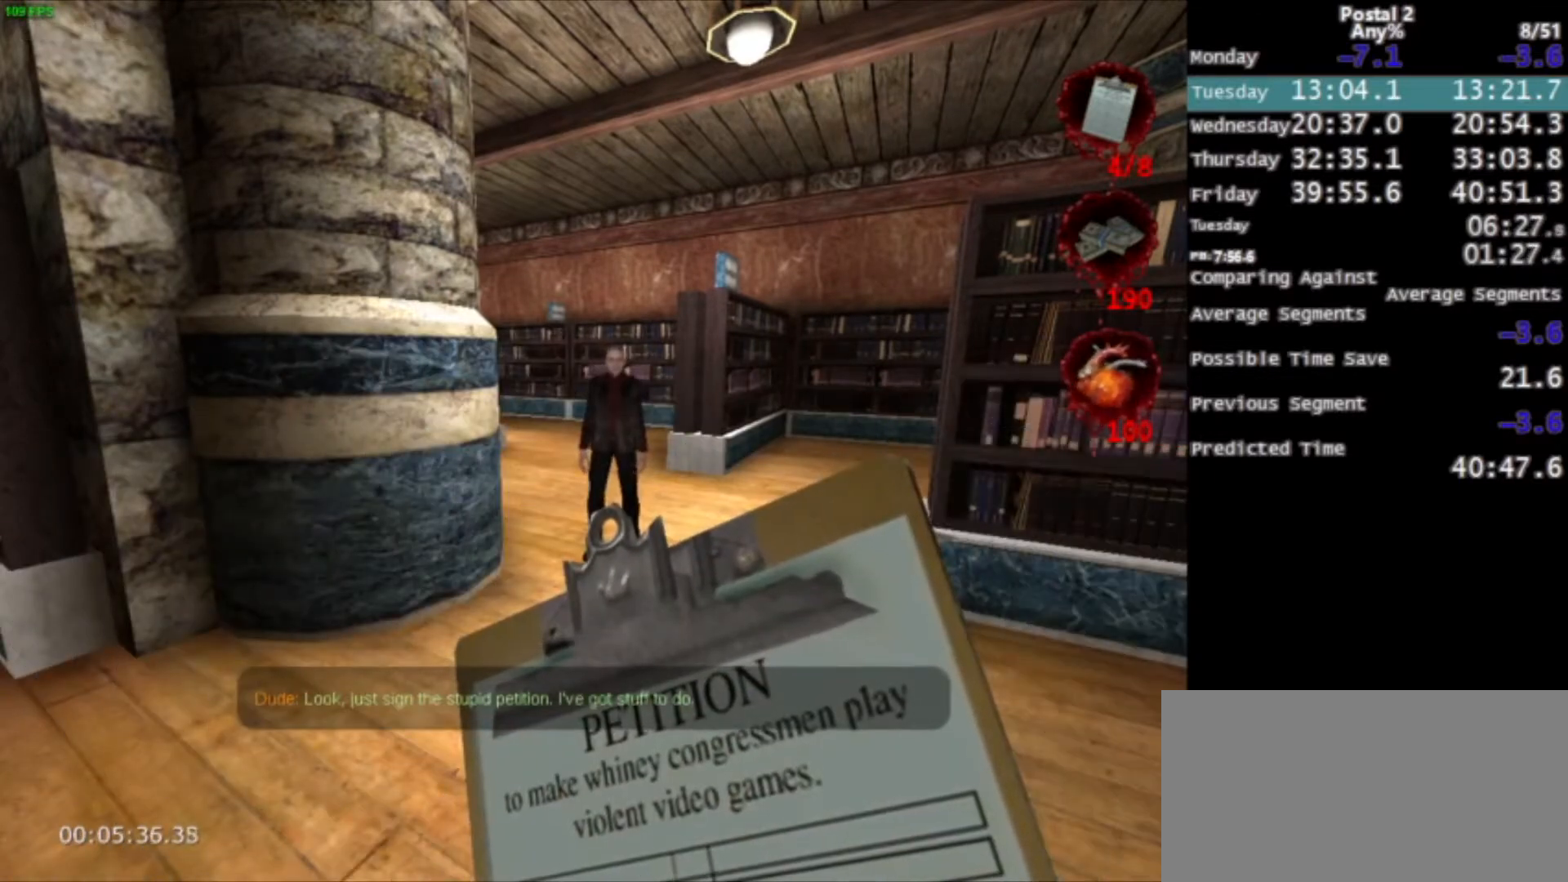
{"keys": [], "mouse": [], "events": []}
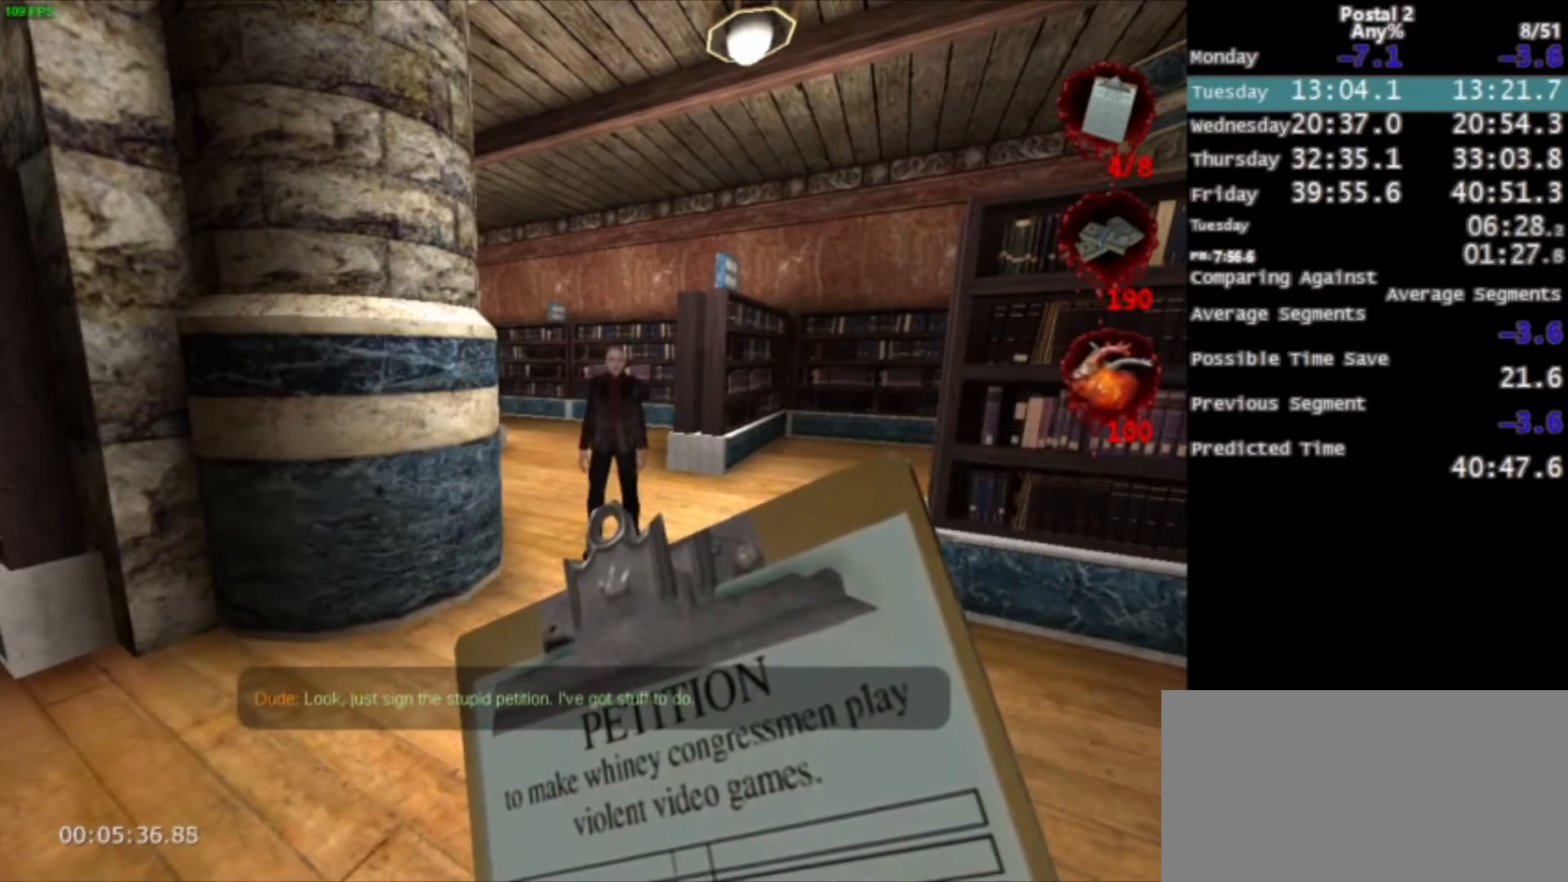
{"keys": [], "mouse": [], "events": [[67, "mouse_right", "down"], [334, "mouse_right", "up"]]}
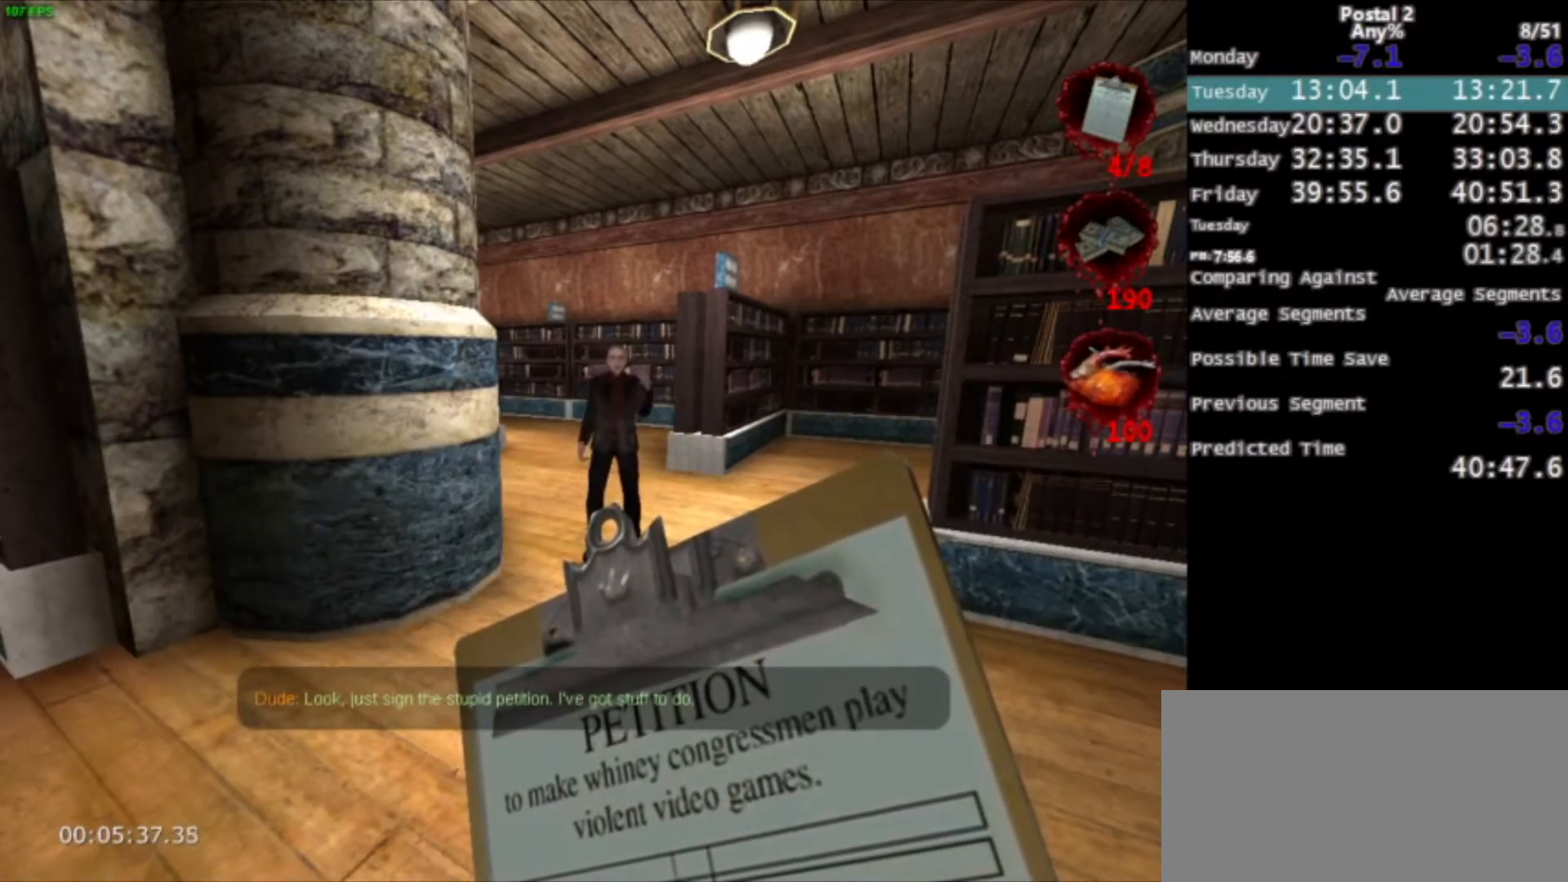
{"keys": [], "mouse": [], "events": []}
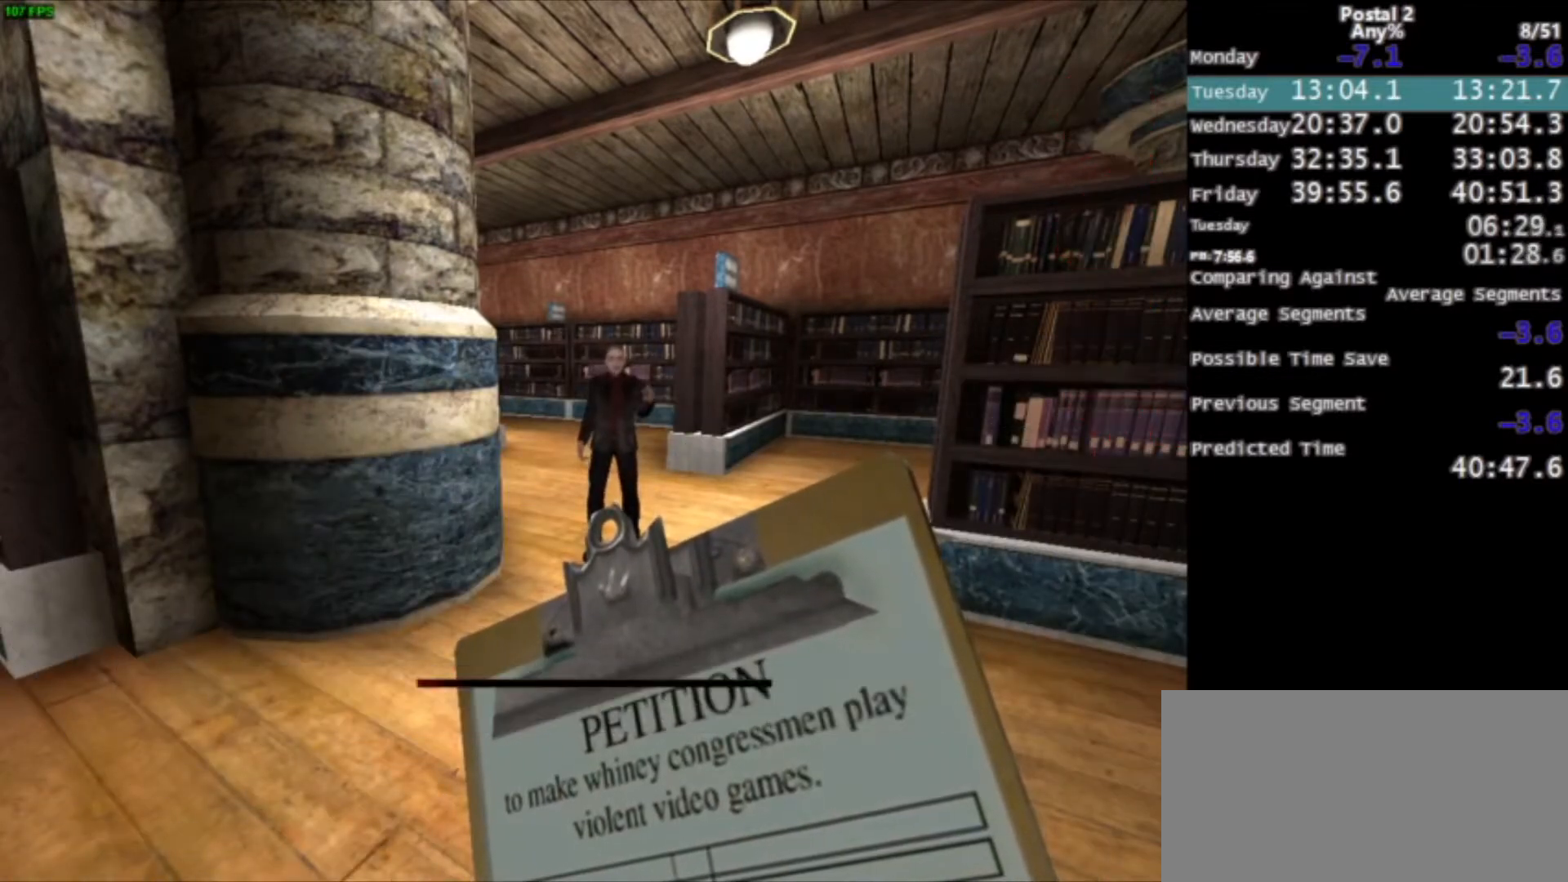
{"keys": [], "mouse": [], "events": []}
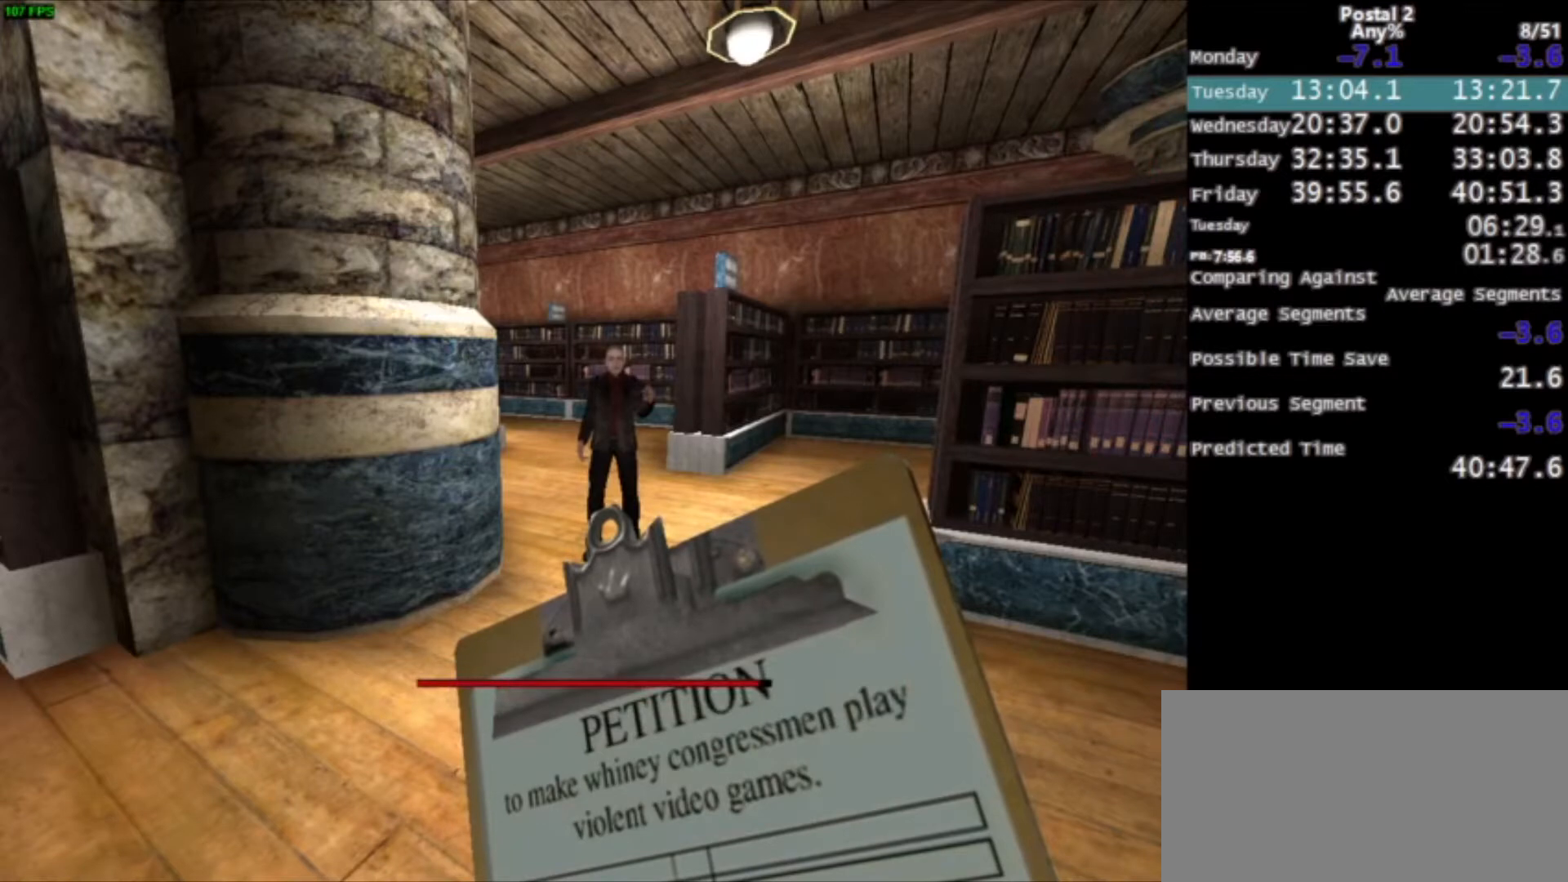
{"keys": [], "mouse": [], "events": []}
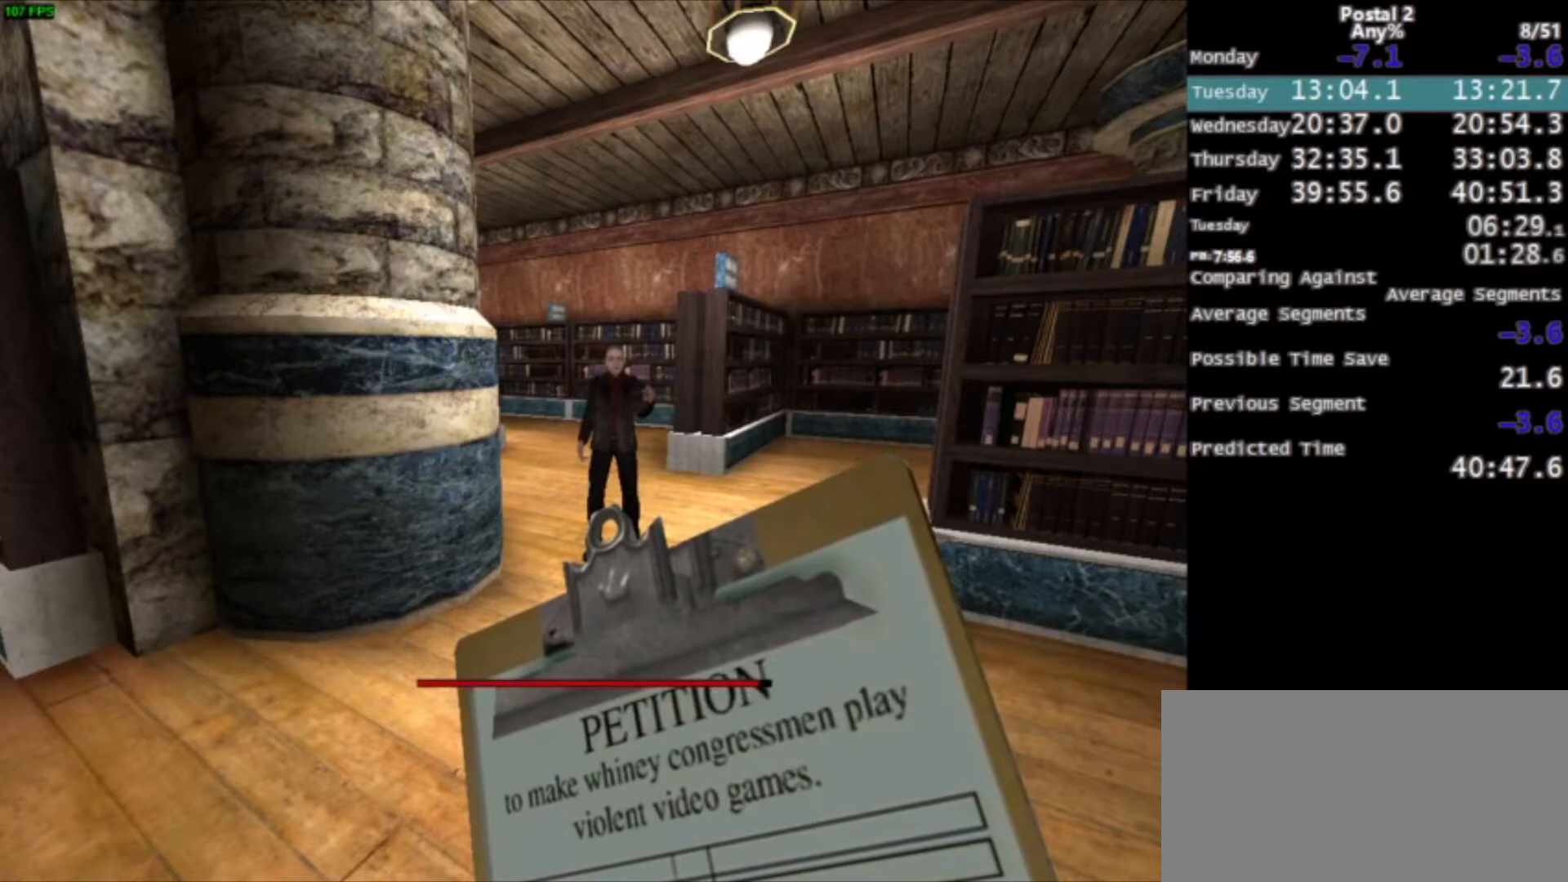
{"keys": [], "mouse": [], "events": []}
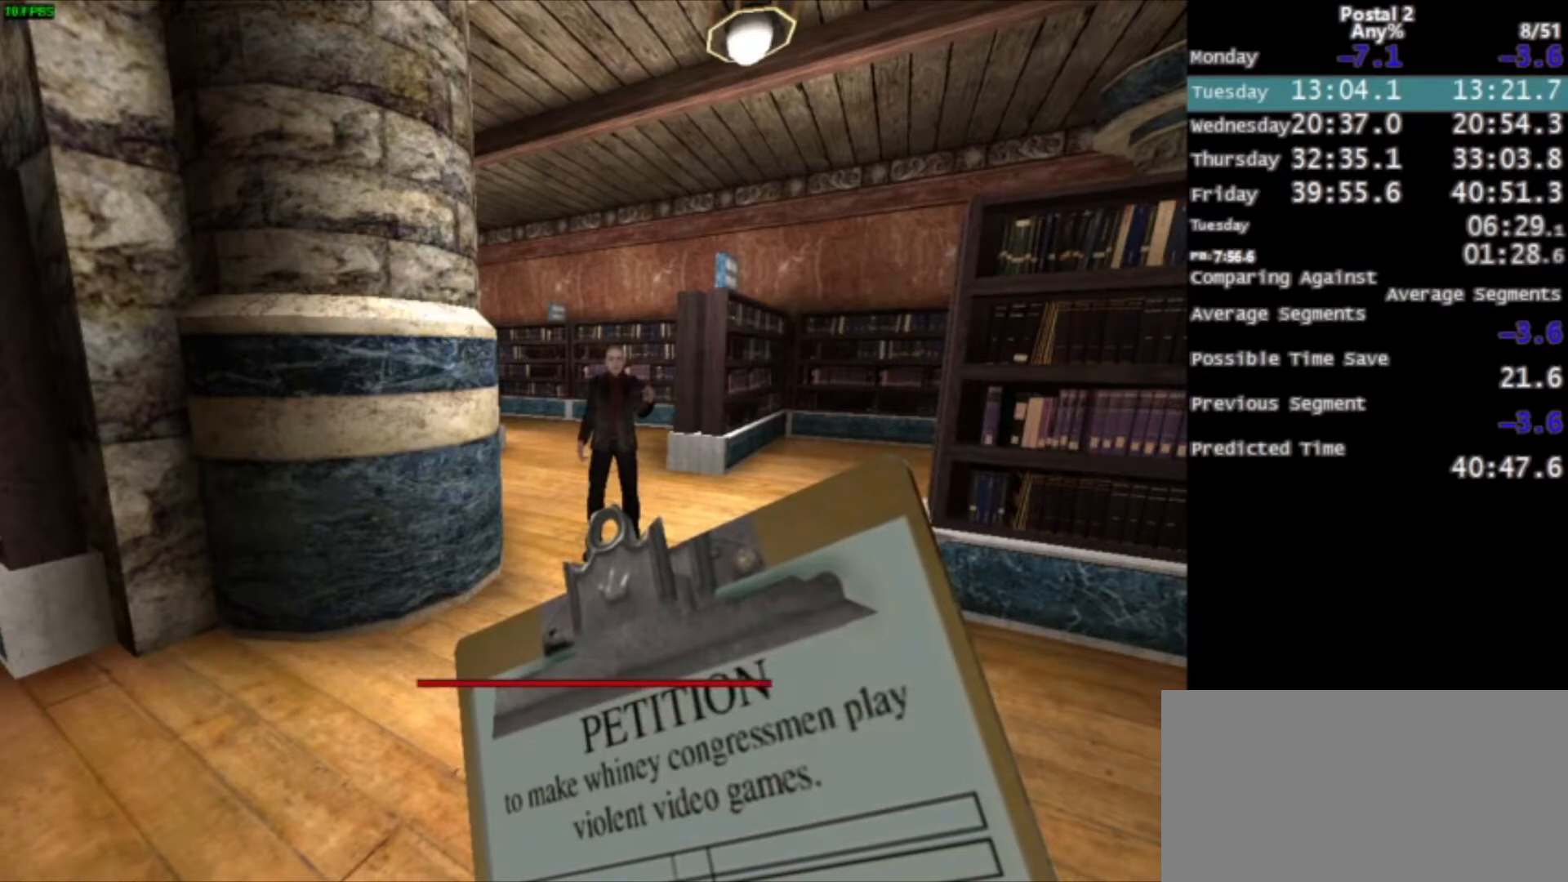
{"keys": [], "mouse": [], "events": []}
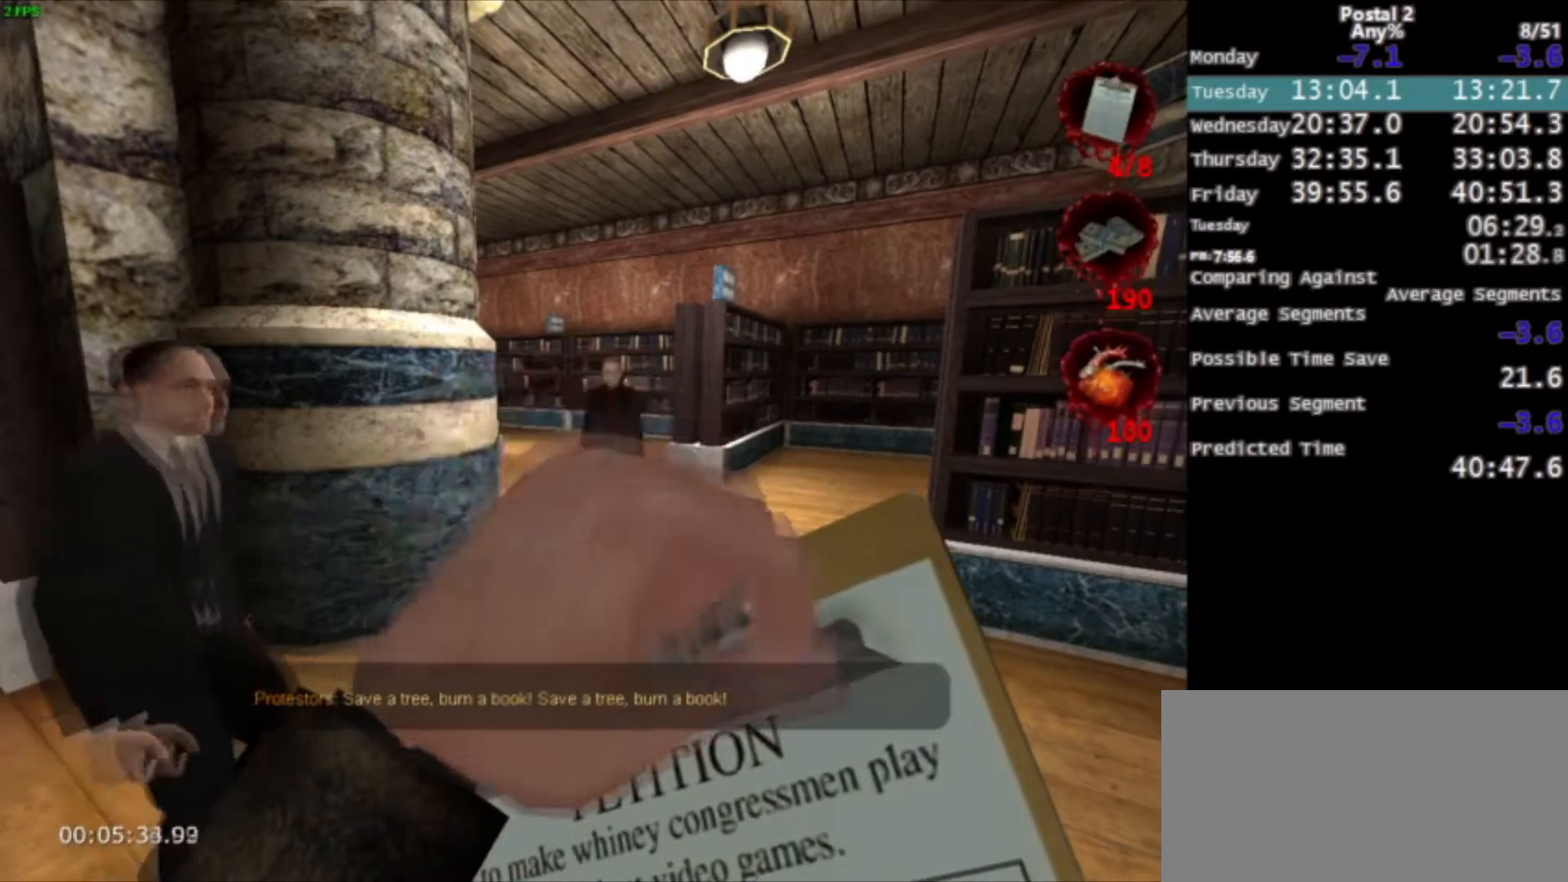
{"keys": [], "mouse": [], "events": []}
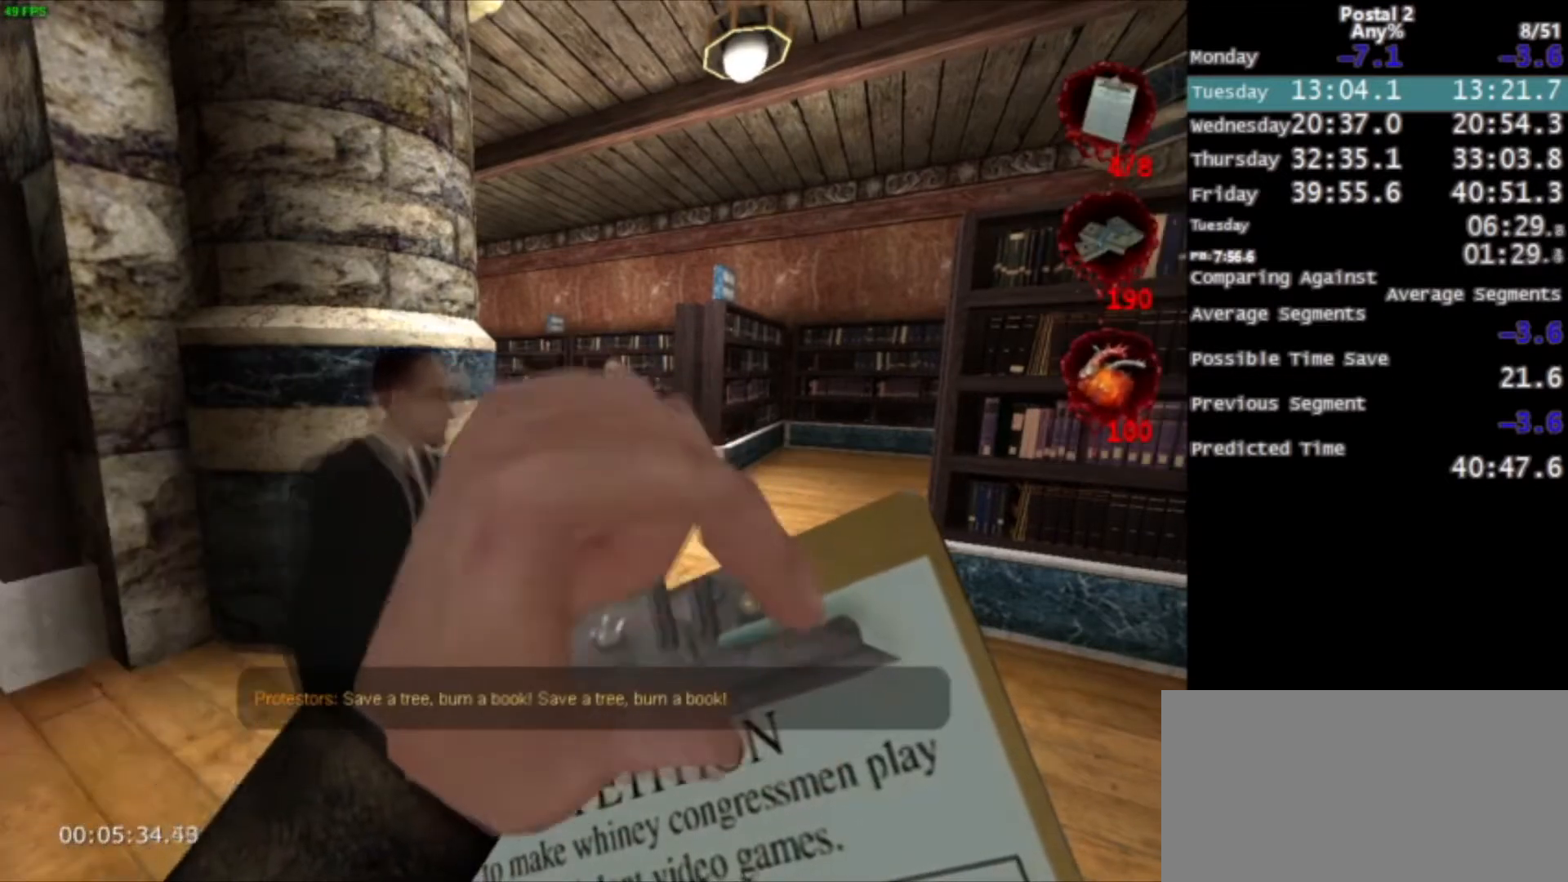
{"keys": [], "mouse": [], "events": []}
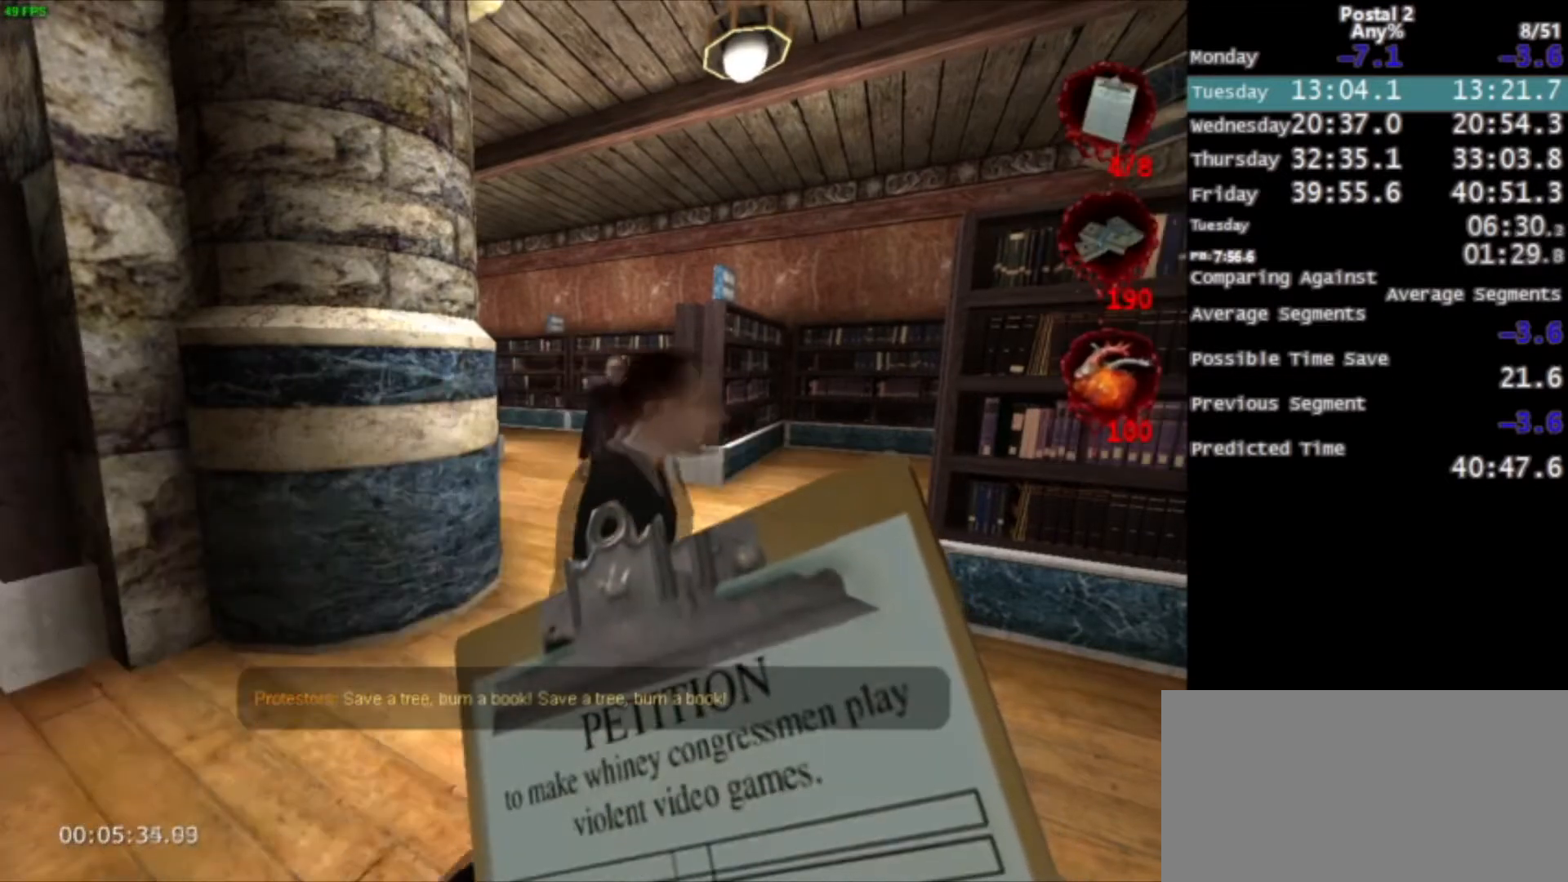
{"keys": [], "mouse": ["right"], "events": [[467, "mouse_right", "down"]]}
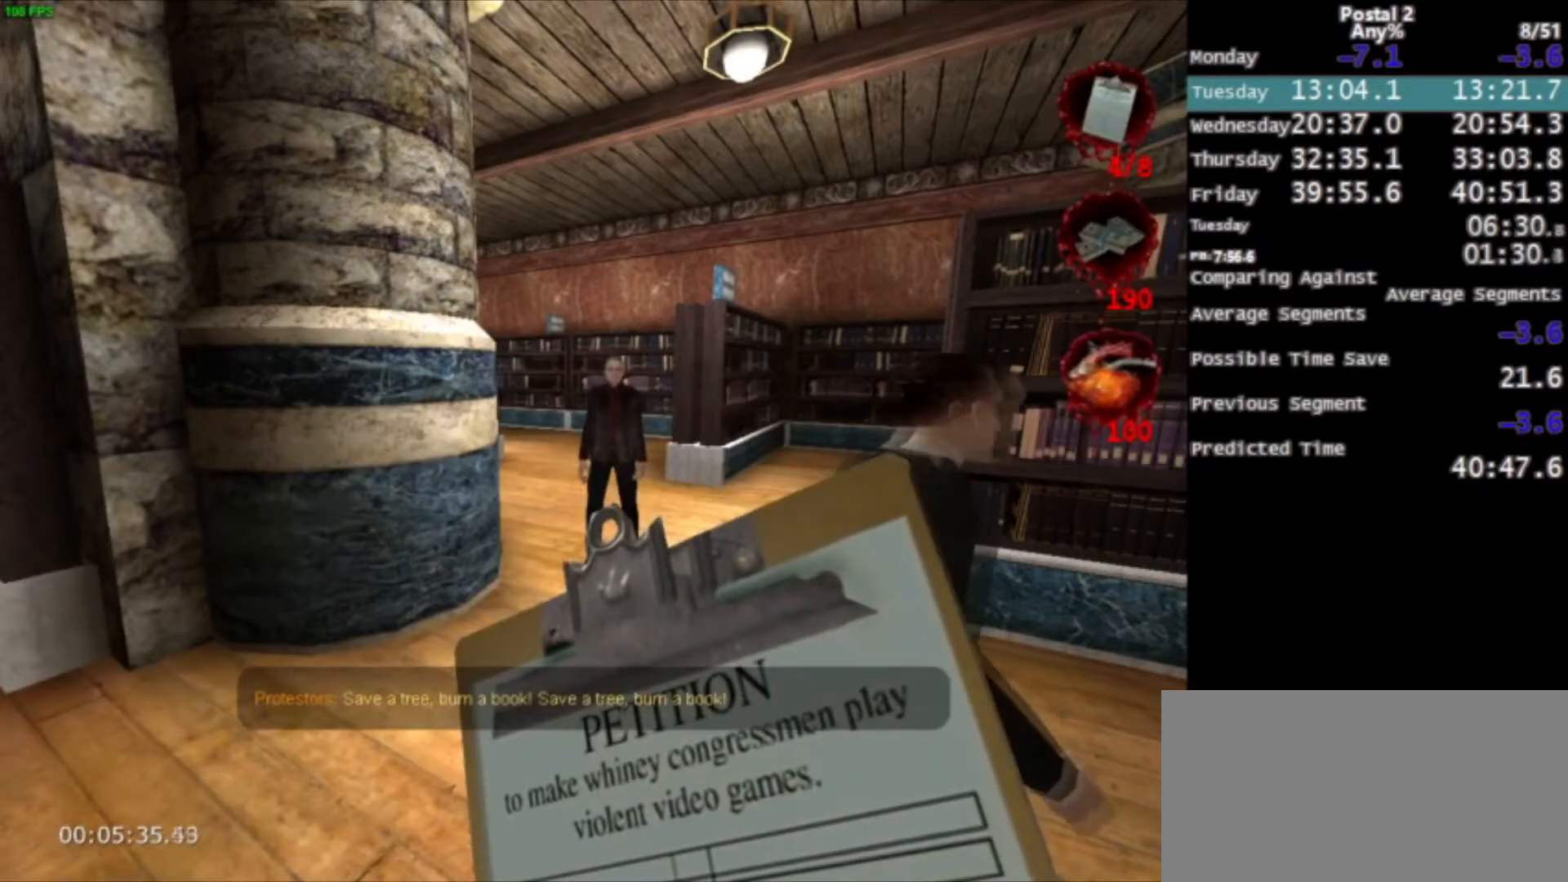
{"keys": [], "mouse": [], "events": [[100, "mouse_right", "up"]]}
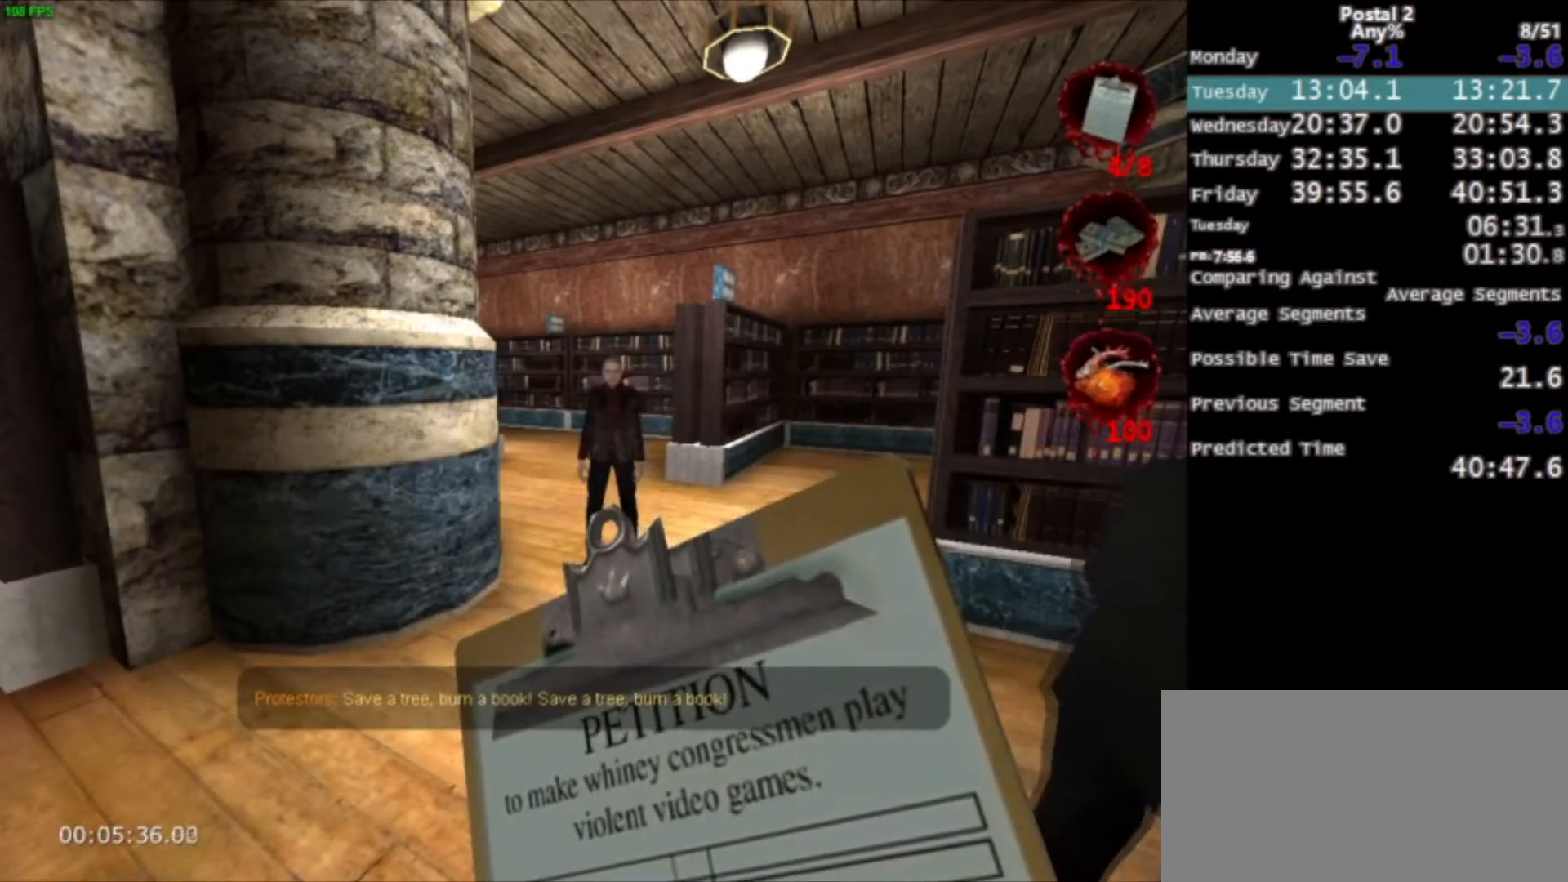
{"keys": [], "mouse": [], "events": []}
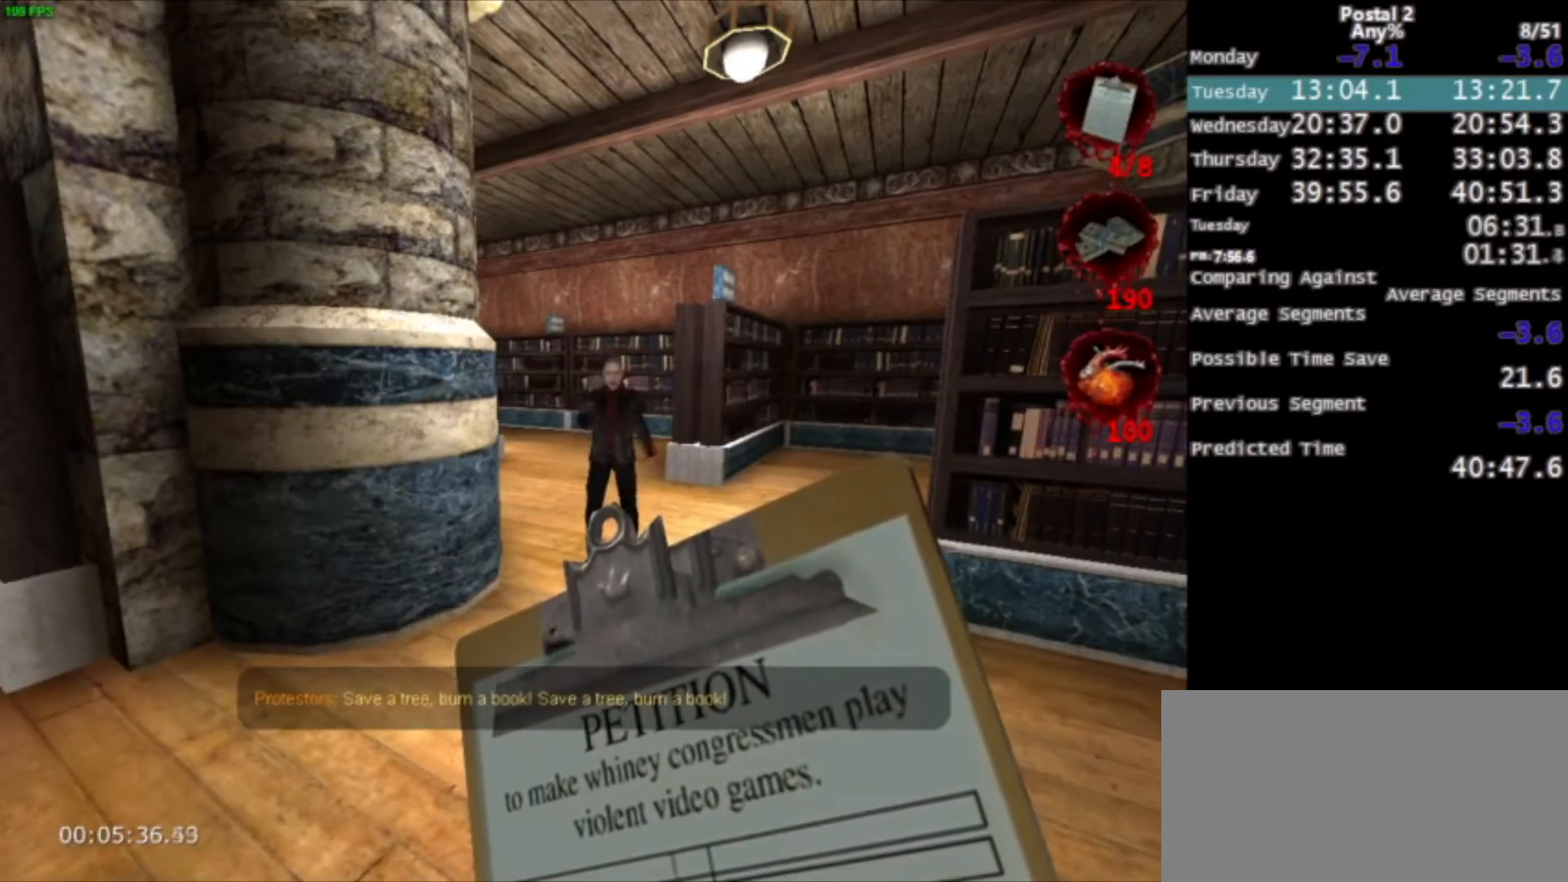
{"keys": [], "mouse": [], "events": []}
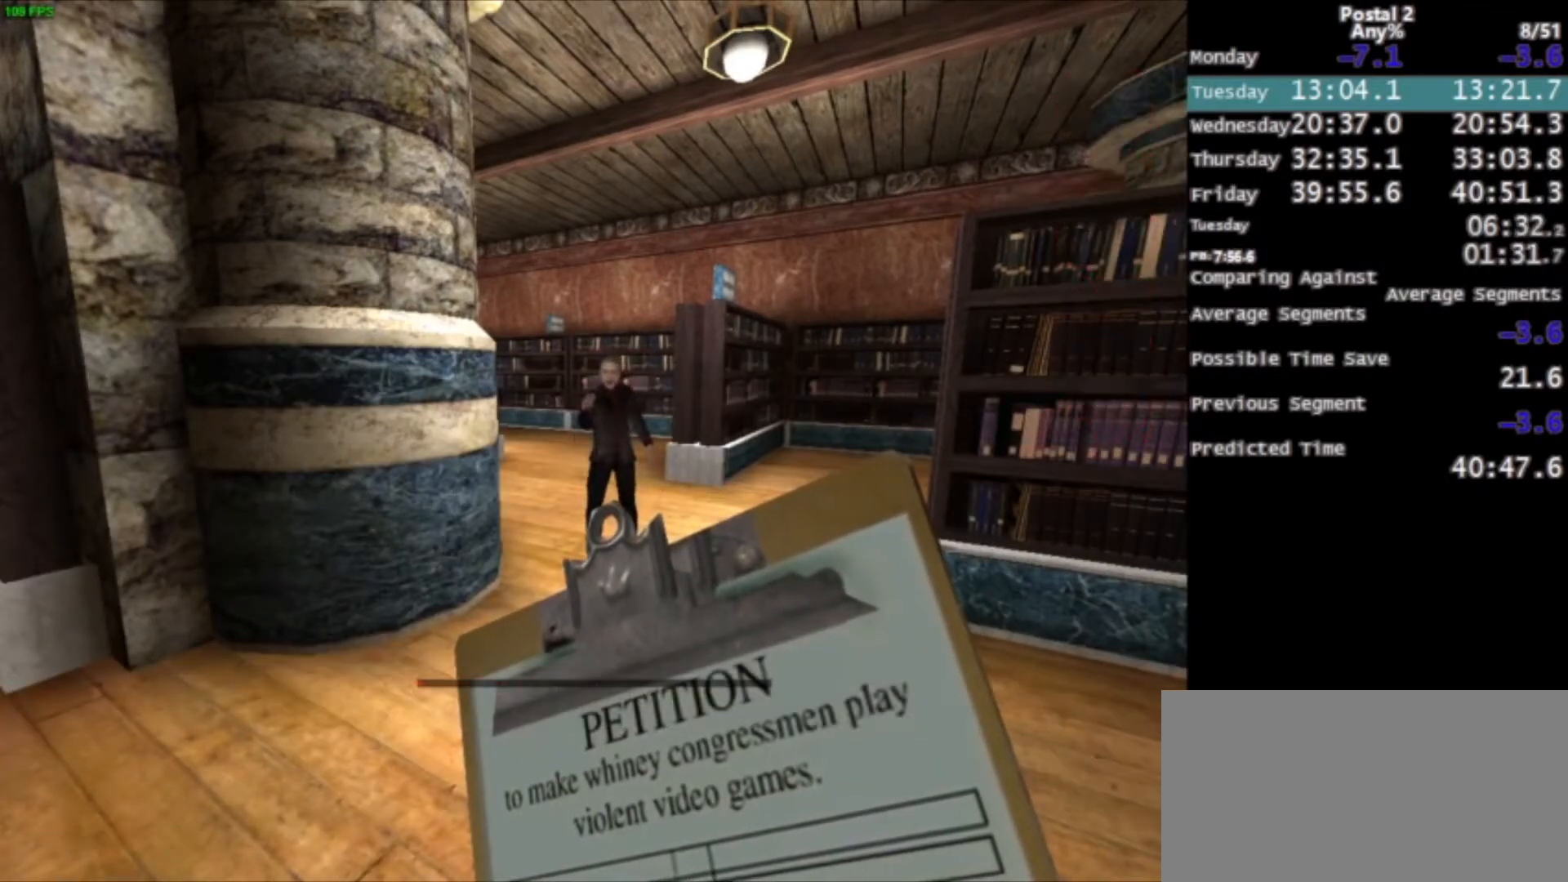
{"keys": [], "mouse": ["right"], "events": [[401, "mouse_right", "down"]]}
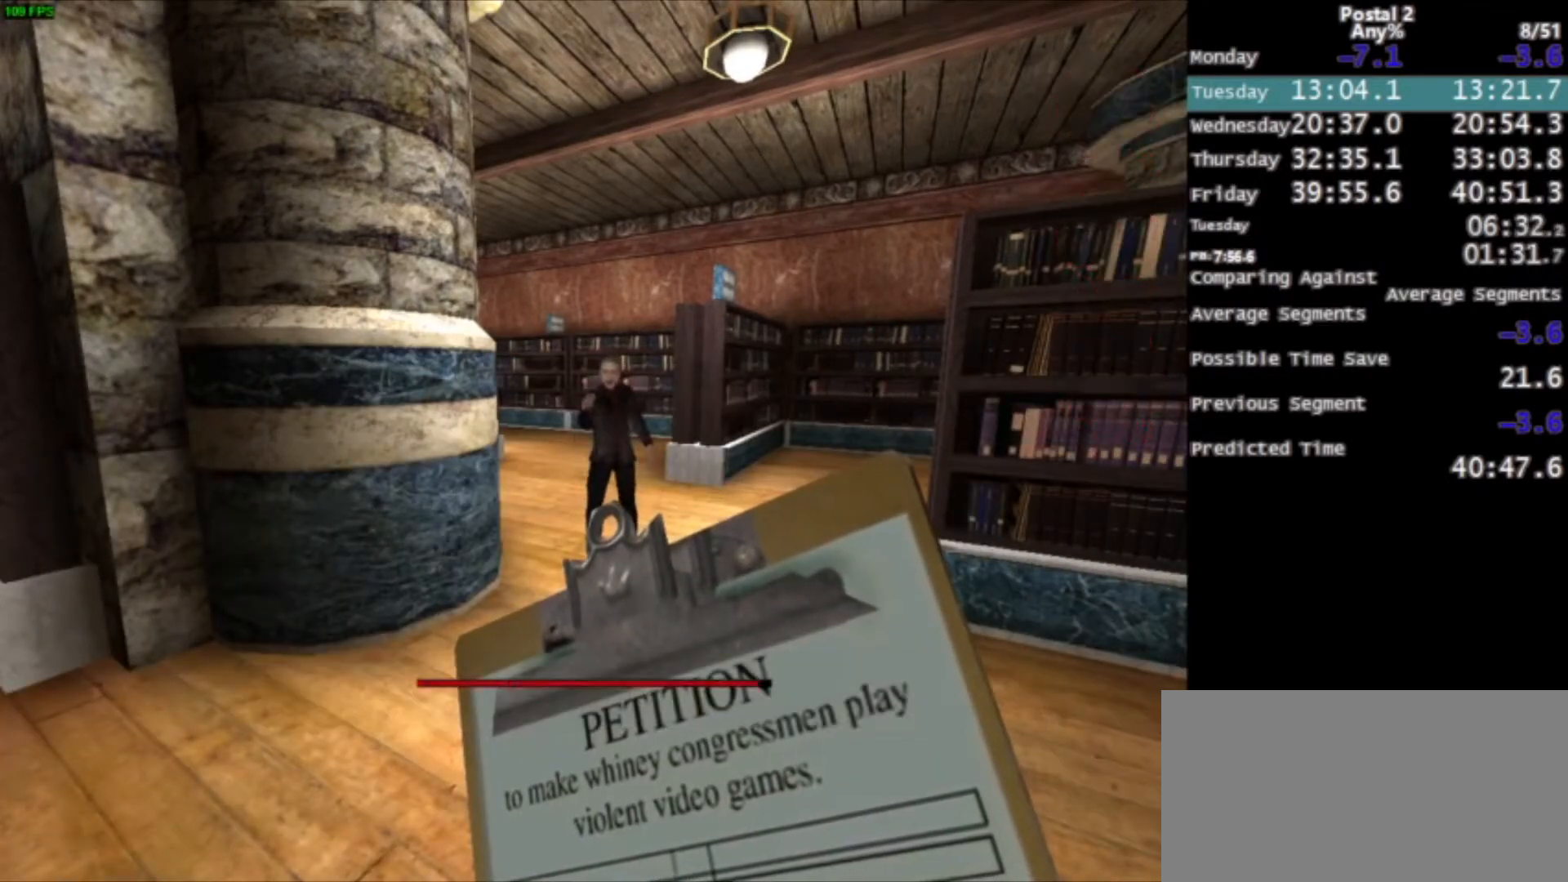
{"keys": [], "mouse": [], "events": [[33, "mouse_right", "up"]]}